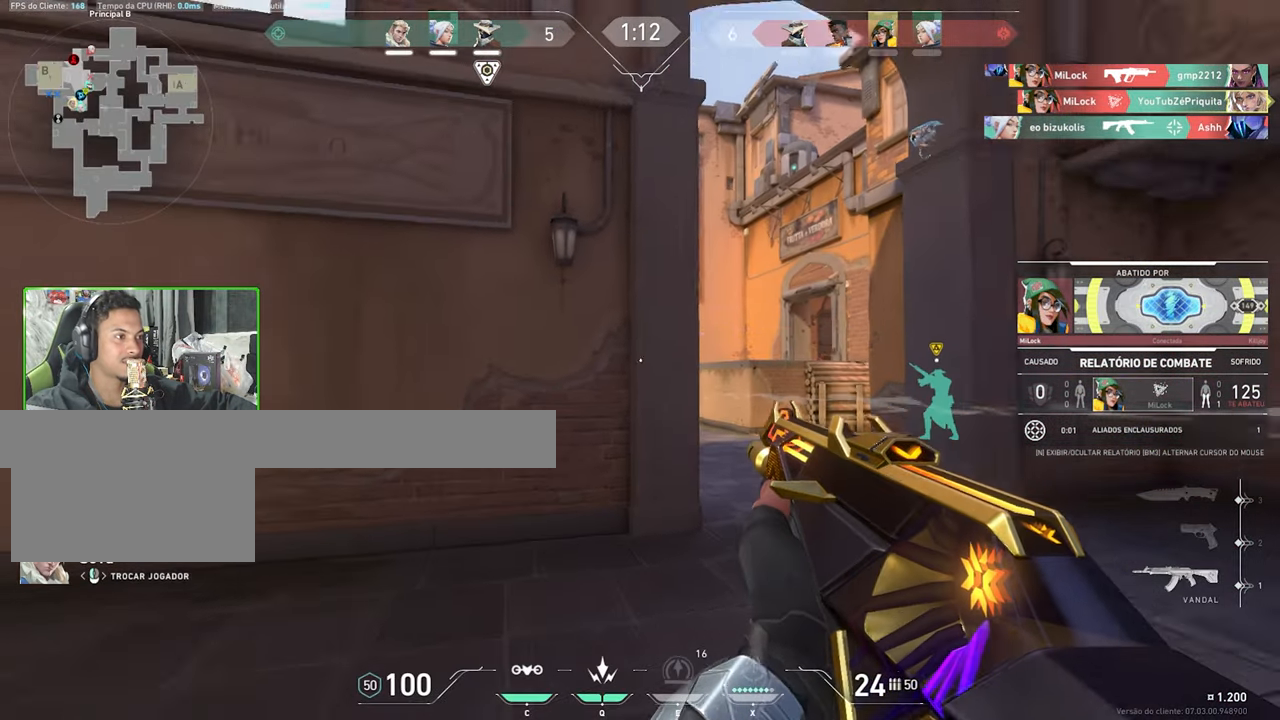
Gameplay with keyboard and mouse; each line is a JSON object with the keys and mouse buttons held at the frame after it. "events" lists presses ("down") and releases ("up") of "1", "2", "3", "4", "5", "a", "alt", "c", "caps_lock", "ctrl", "d", "e", "f", "g", "q", "r", "s", "shift", "space", "t", "tab", "v", "w", "x", "z", "mouse_left", "mouse_wheel" and "mouse_right" between this image and that frame as [ms after this image, input, new state], when the widget could be followed in between. "mouse_left", "mouse_wheel", "mouse_right" = the "left", "wheel", "right" buttons of the "mouse" list. No other keys are recorded. "wheel" means that the mouse wheel is clicked or scrolled. Not read: mouse_move.
{"keys": [], "mouse": [], "events": []}
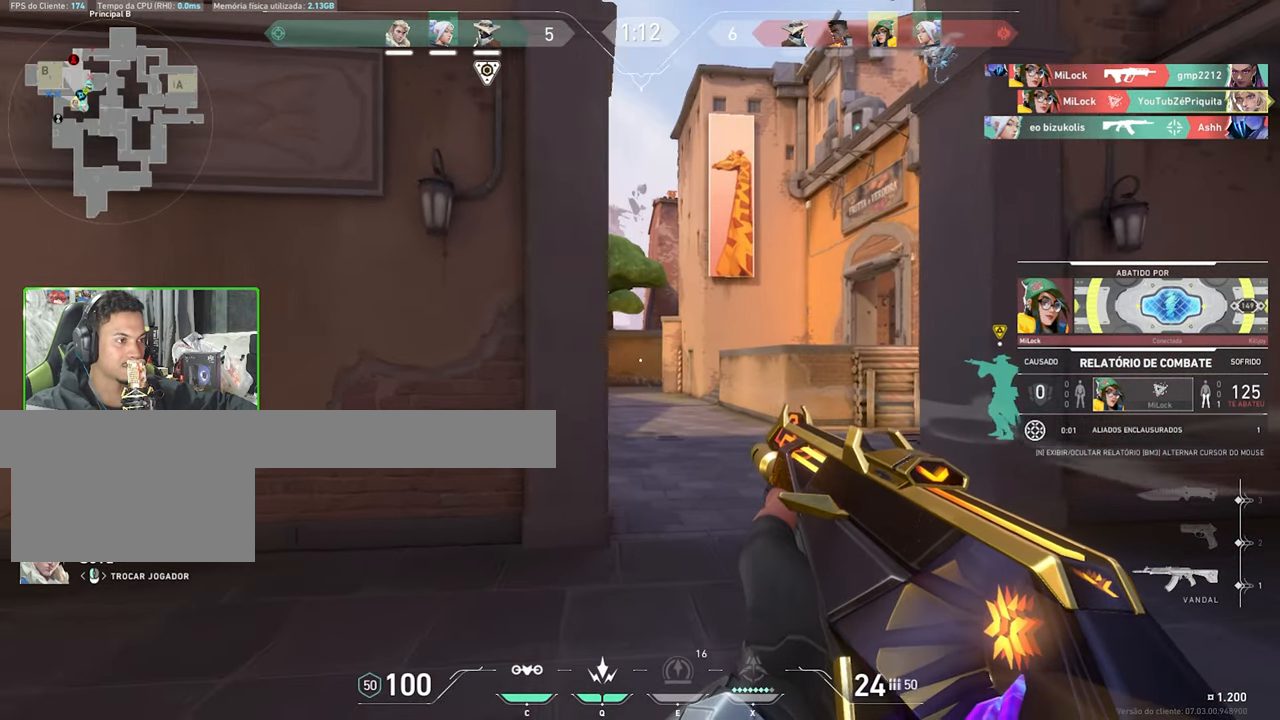
{"keys": [], "mouse": [], "events": []}
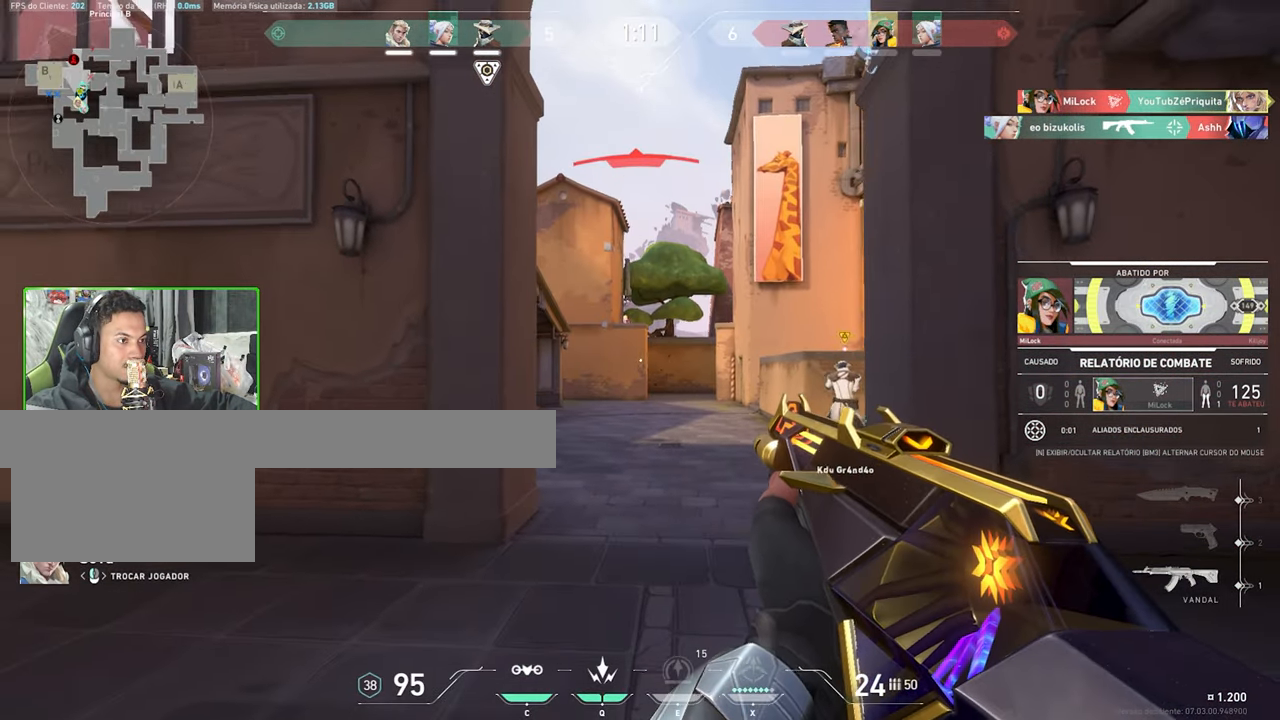
{"keys": [], "mouse": [], "events": []}
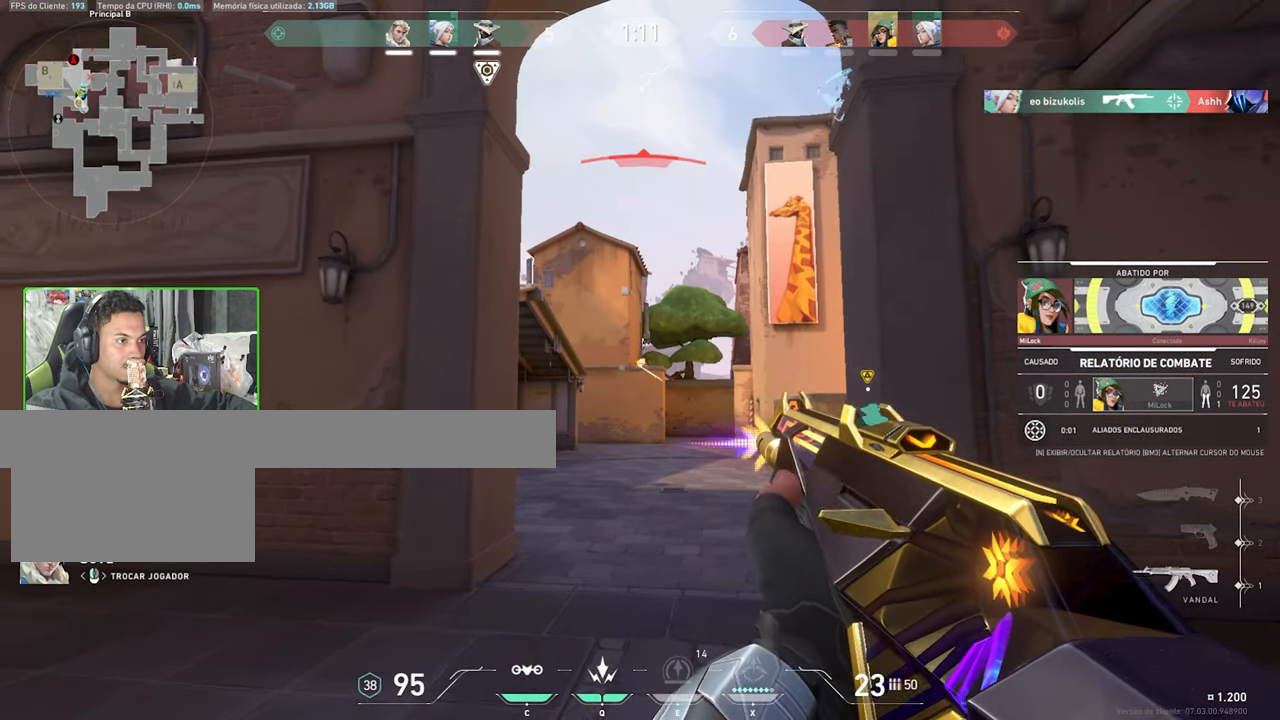
{"keys": [], "mouse": [], "events": []}
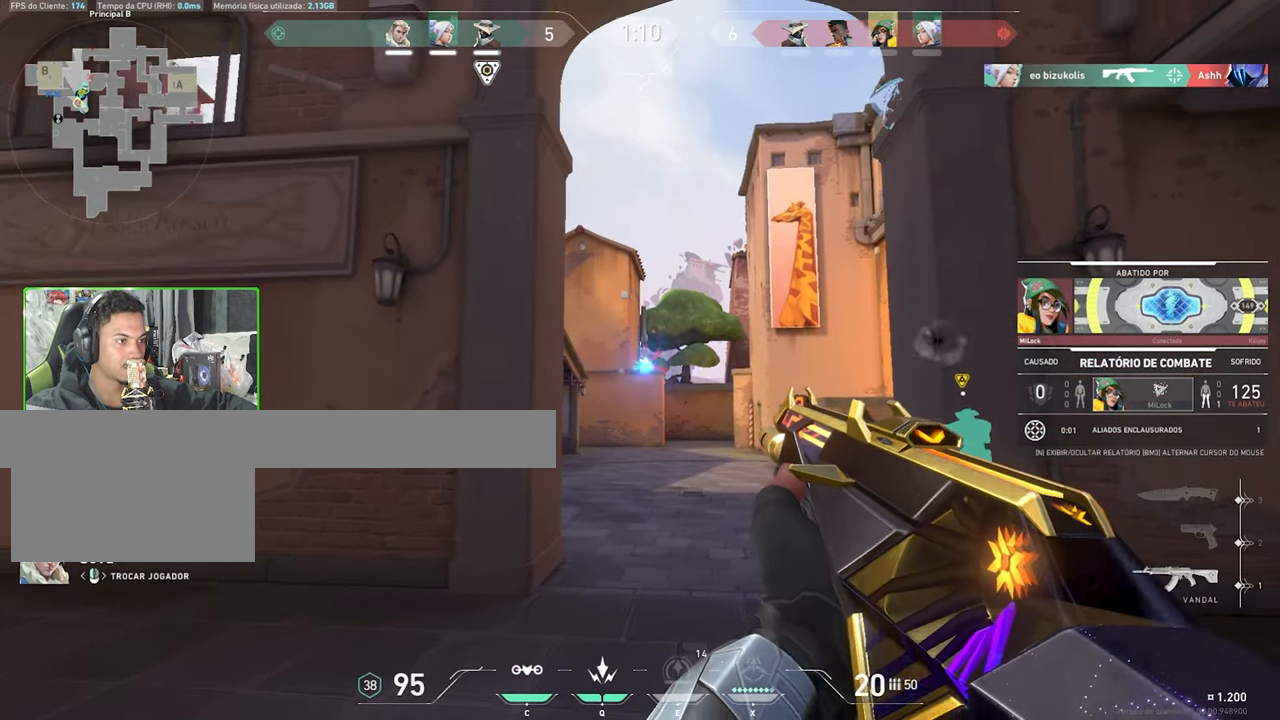
{"keys": [], "mouse": [], "events": []}
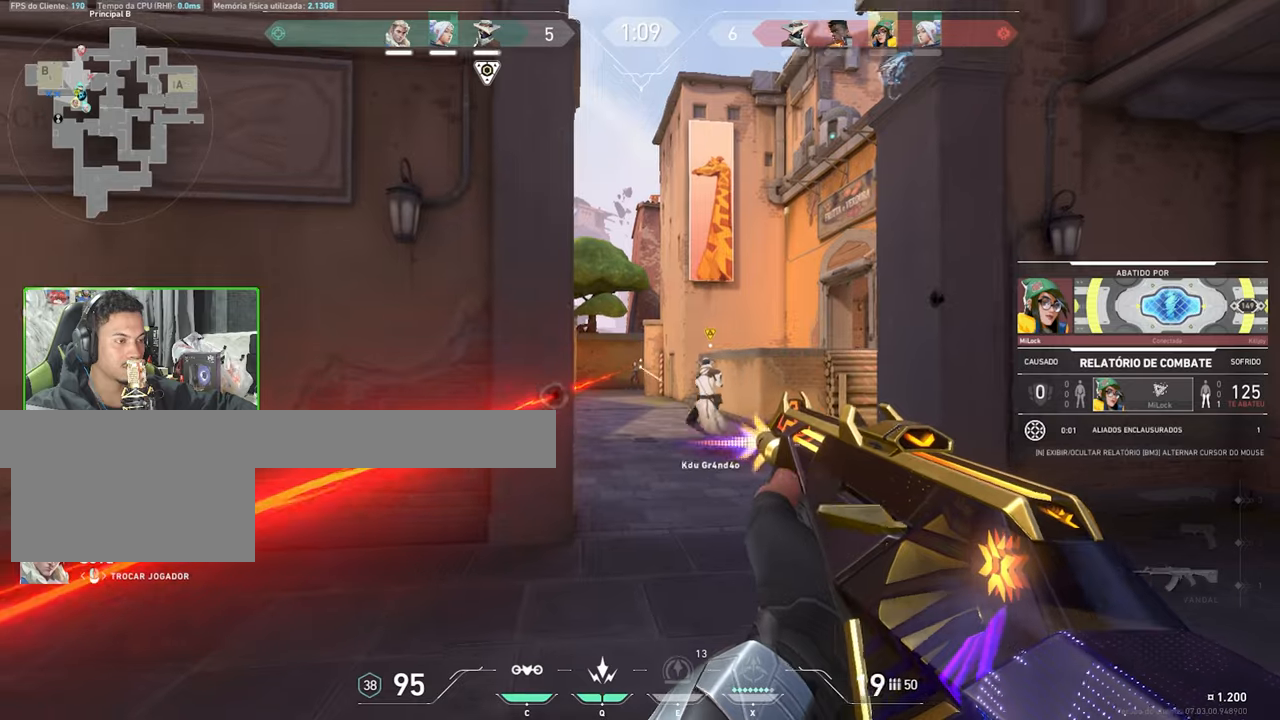
{"keys": [], "mouse": [], "events": []}
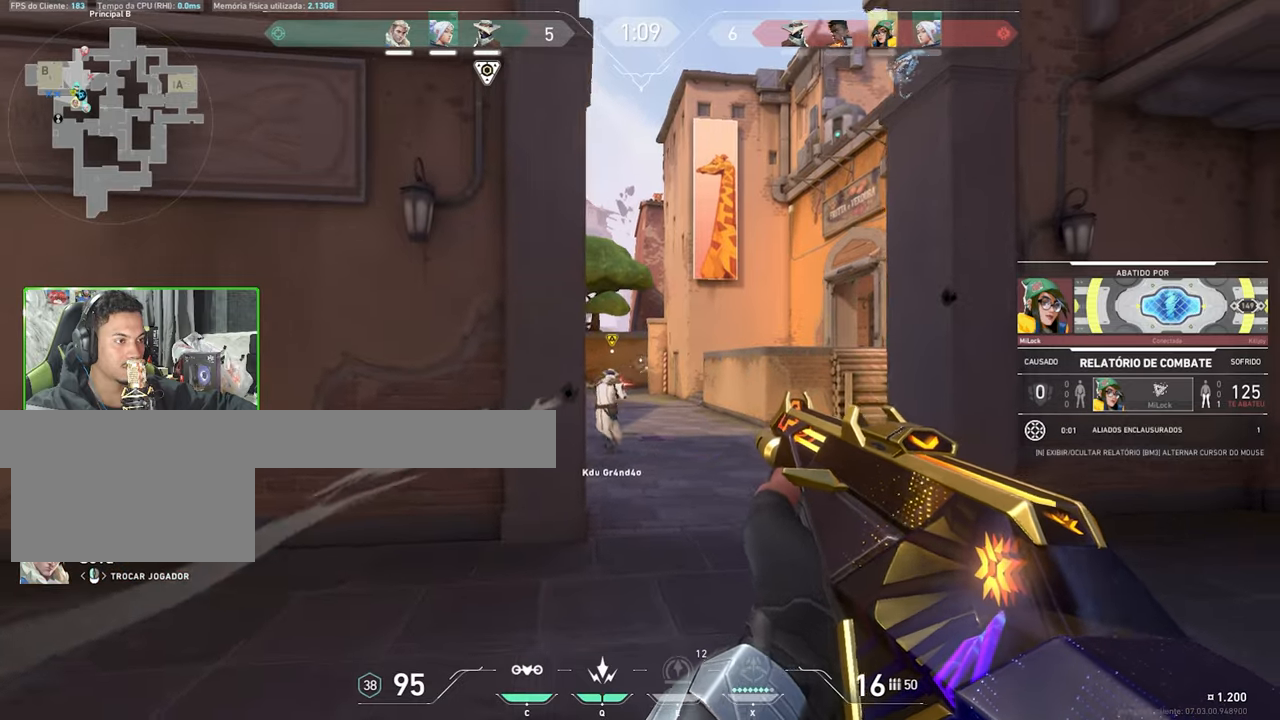
{"keys": [], "mouse": [], "events": []}
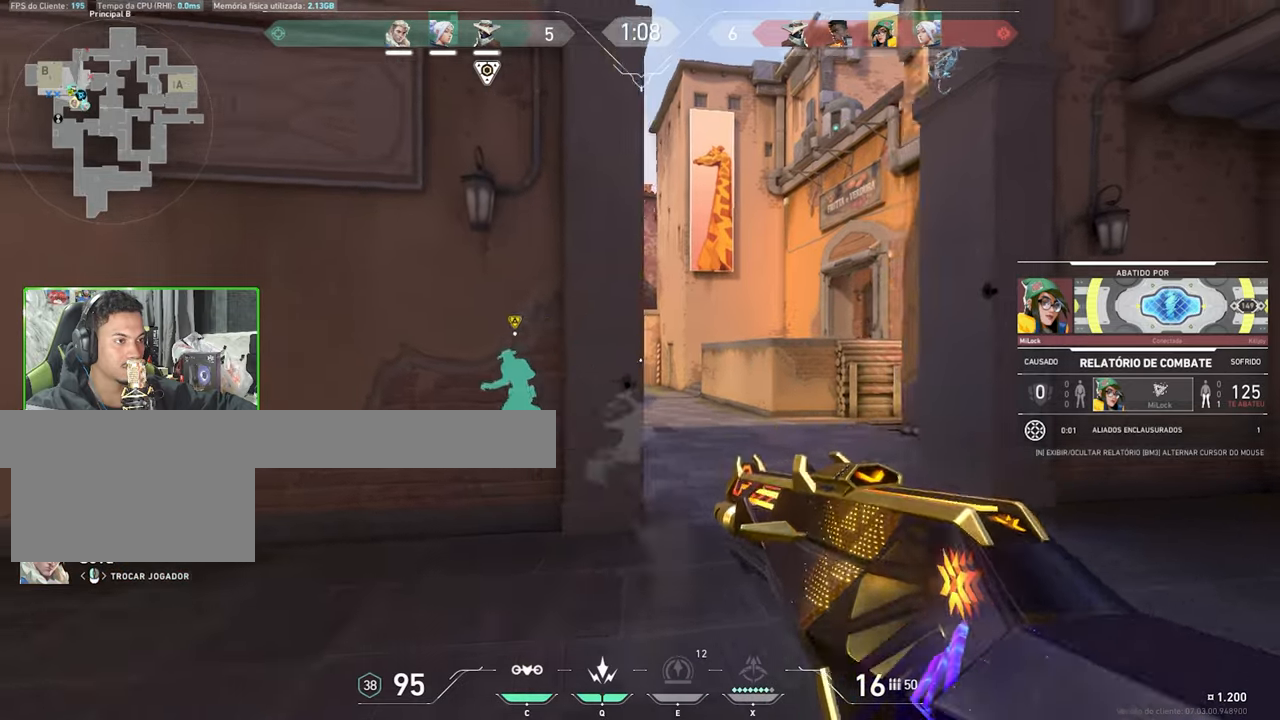
{"keys": [], "mouse": ["left"]}
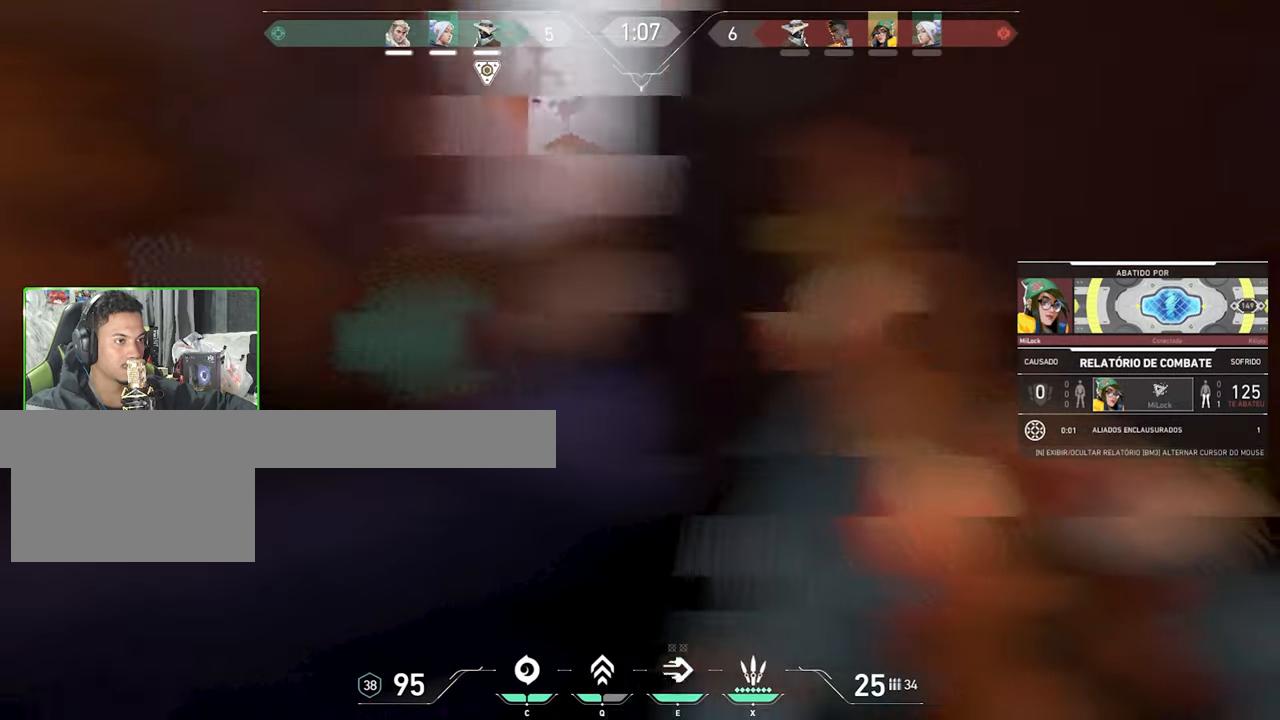
{"keys": ["v"], "mouse": [], "events": [[100, "mouse_left", "up"], [150, "v", "down"]]}
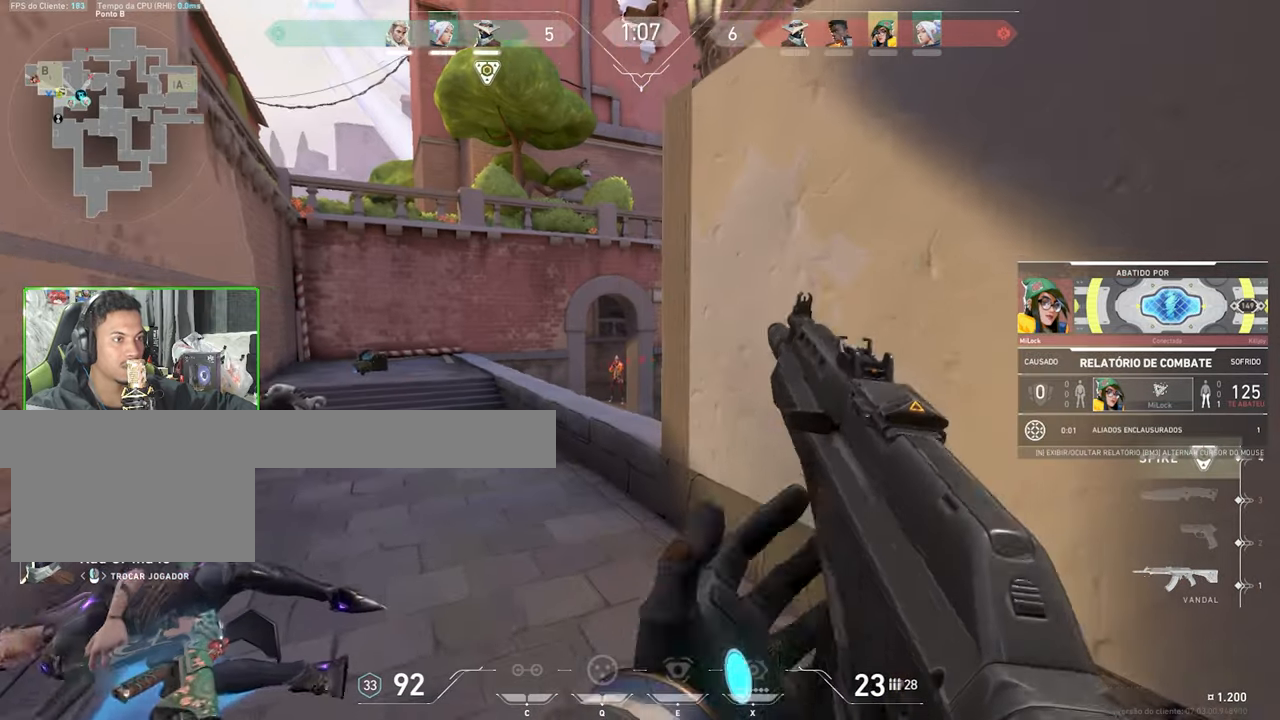
{"keys": ["v"], "mouse": [], "events": []}
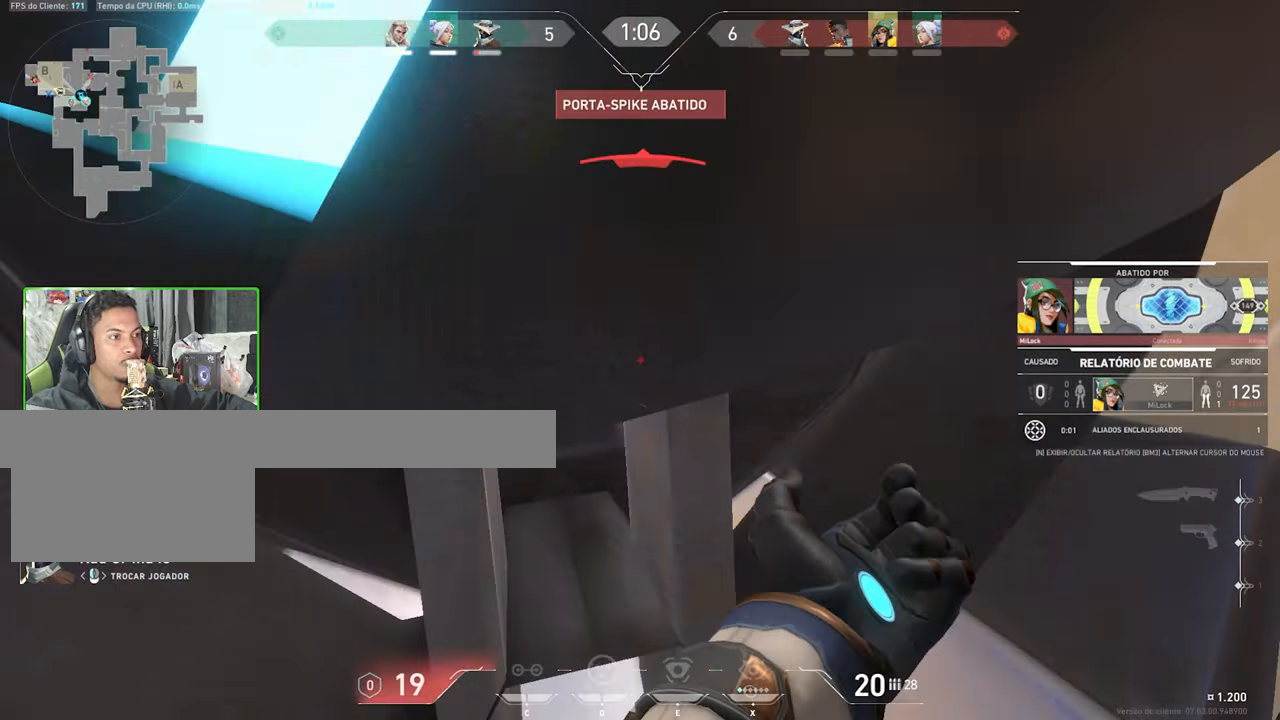
{"keys": ["v"], "mouse": [], "events": []}
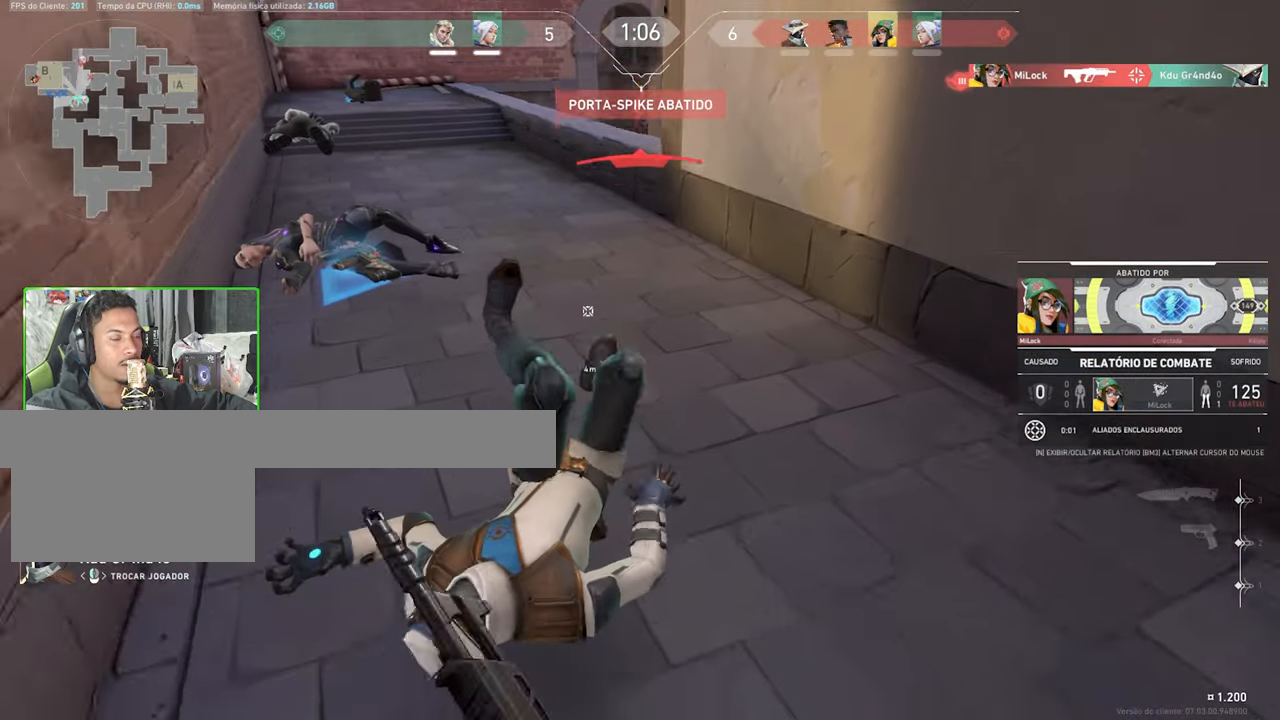
{"keys": [], "mouse": [], "events": [[83, "v", "up"]]}
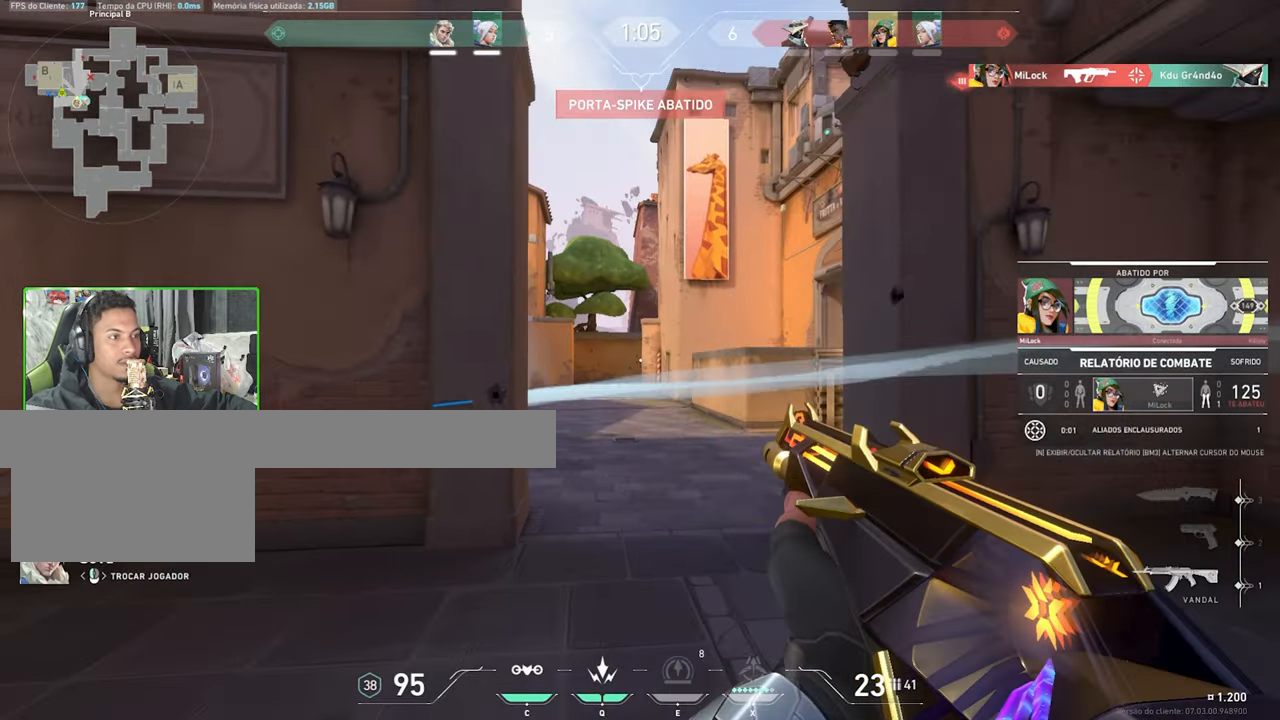
{"keys": [], "mouse": [], "events": []}
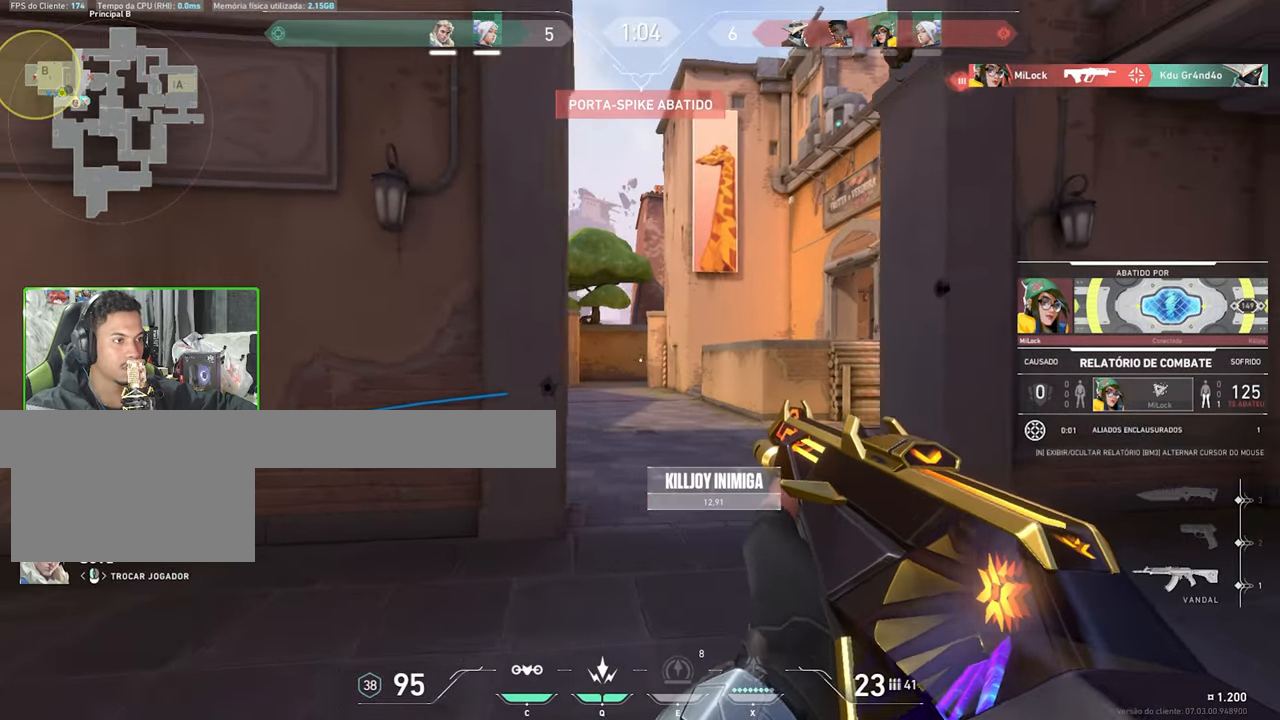
{"keys": [], "mouse": [], "events": []}
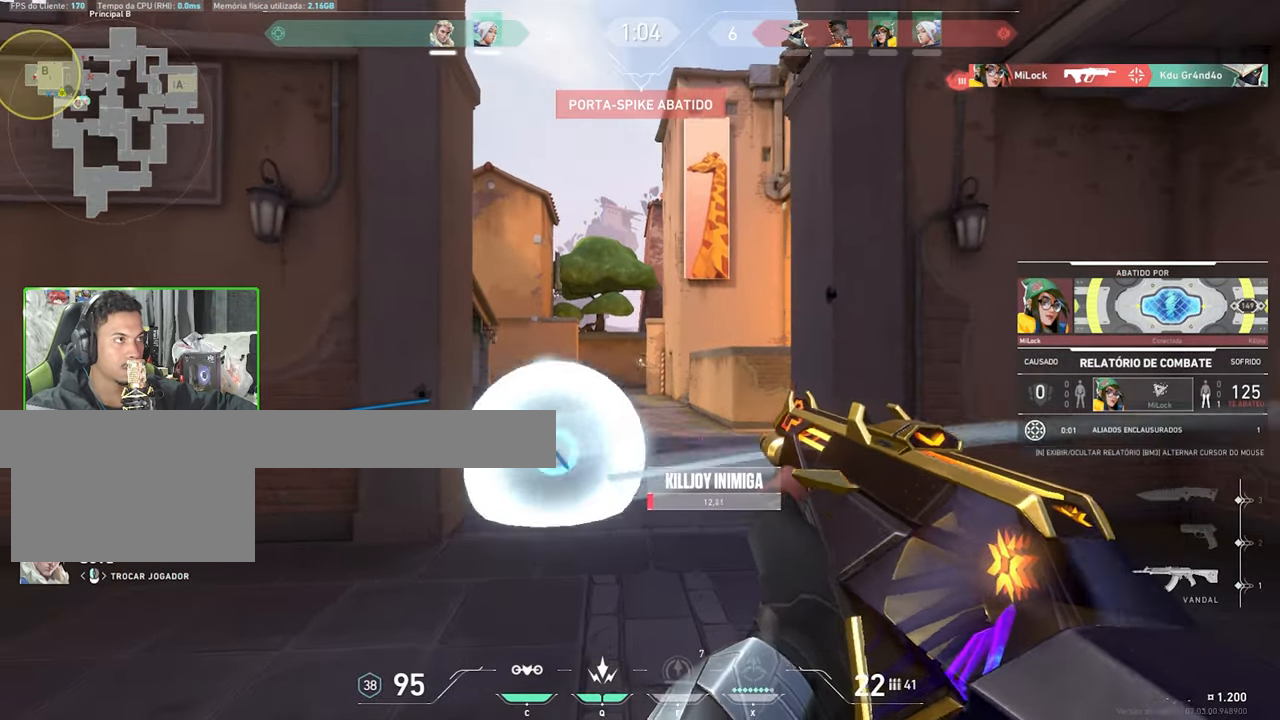
{"keys": [], "mouse": [], "events": []}
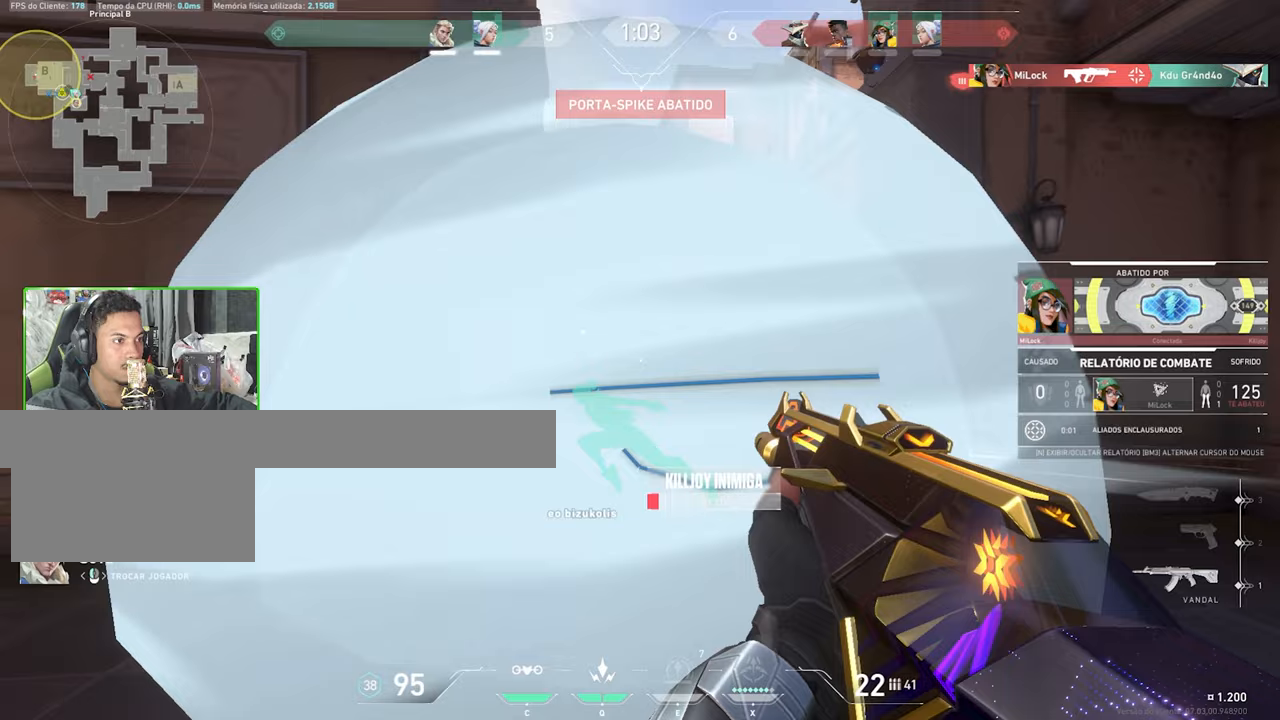
{"keys": [], "mouse": [], "events": []}
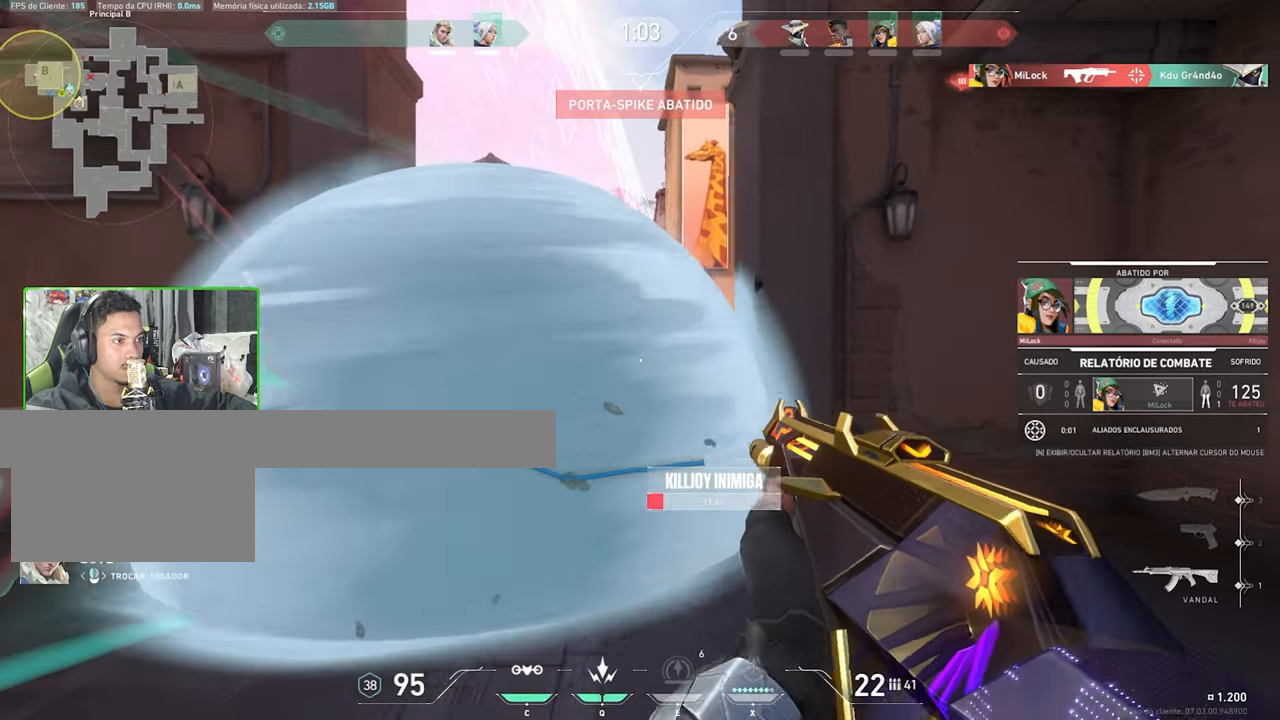
{"keys": [], "mouse": [], "events": []}
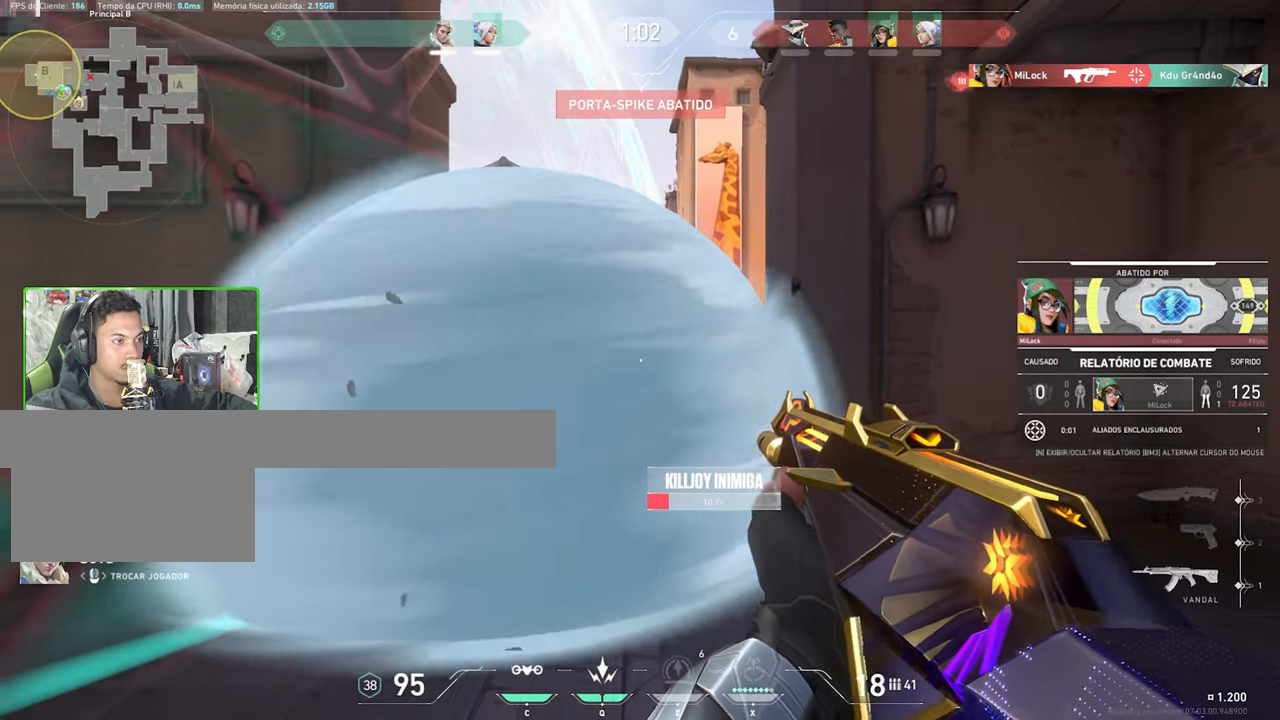
{"keys": ["v"], "mouse": [], "events": [[200, "v", "down"]]}
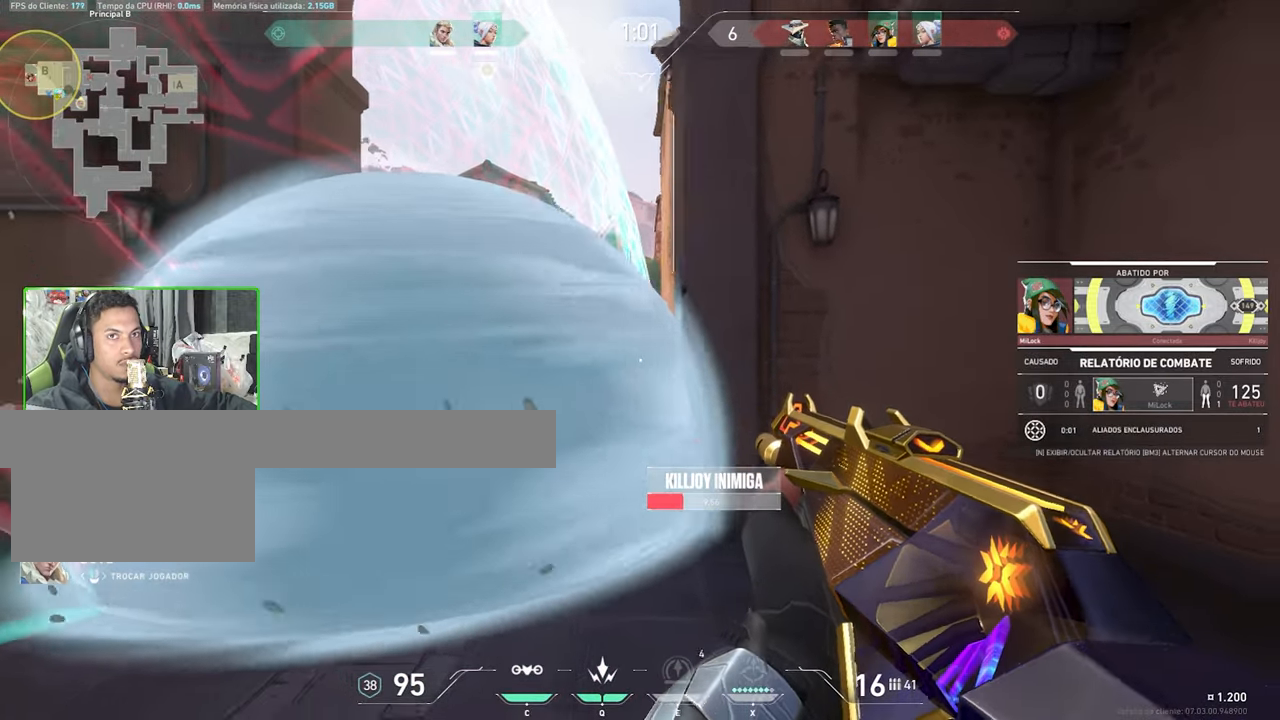
{"keys": ["v"], "mouse": [], "events": []}
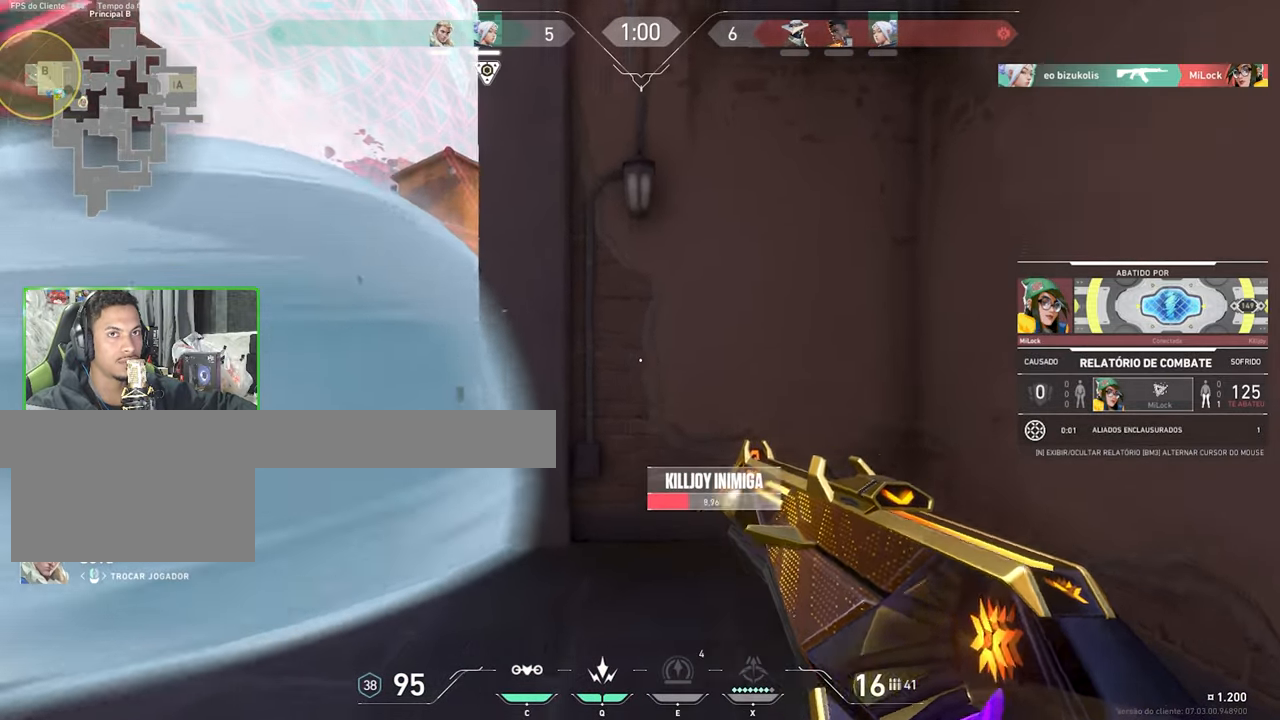
{"keys": ["v"], "mouse": [], "events": []}
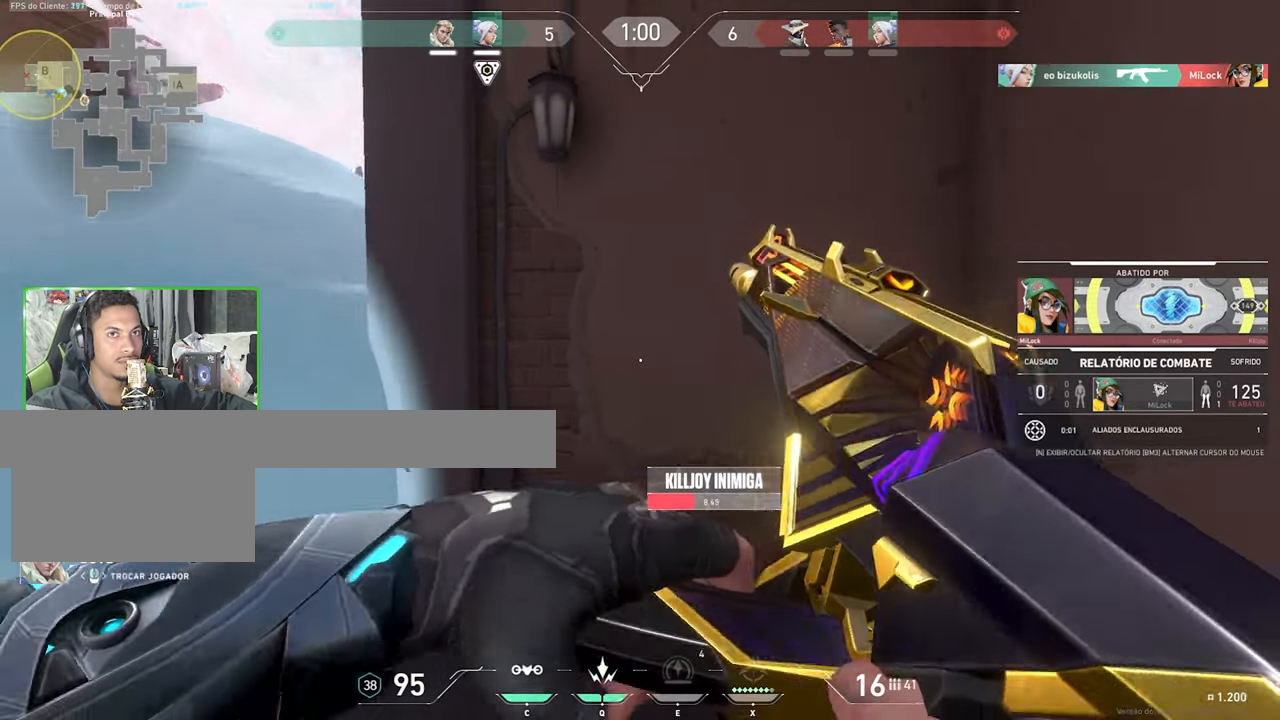
{"keys": ["v"], "mouse": [], "events": []}
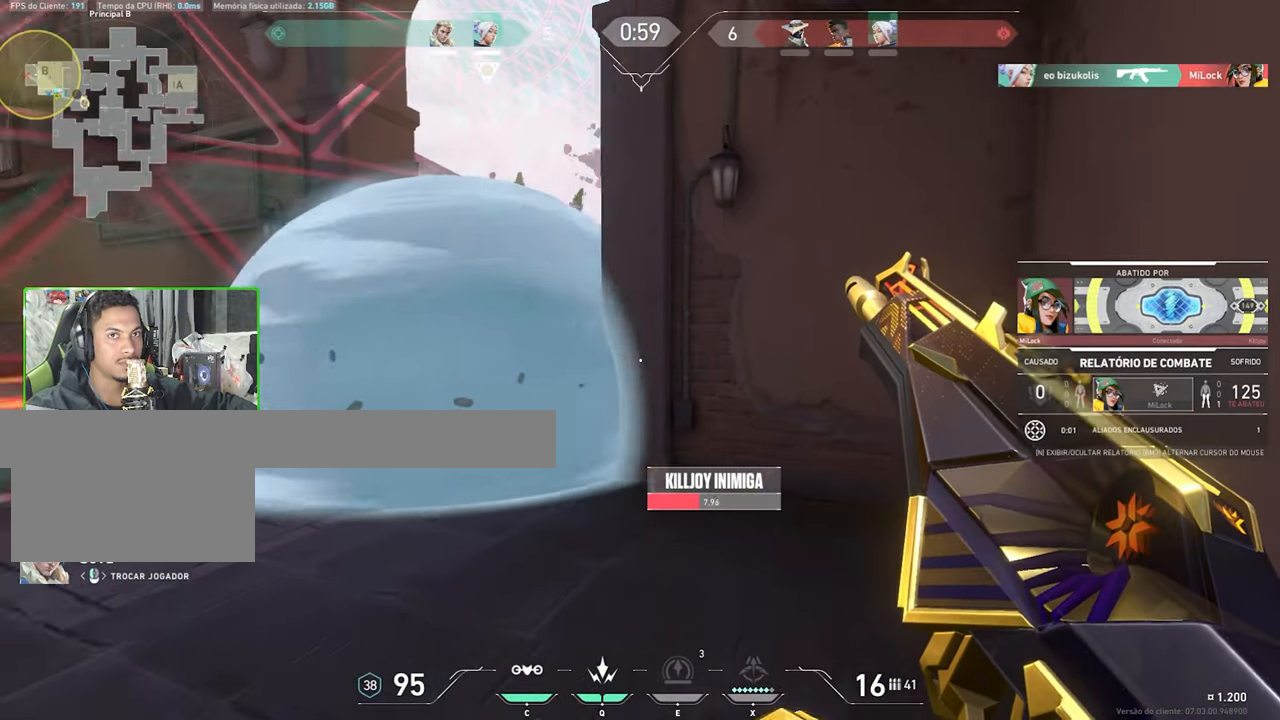
{"keys": ["v"], "mouse": [], "events": []}
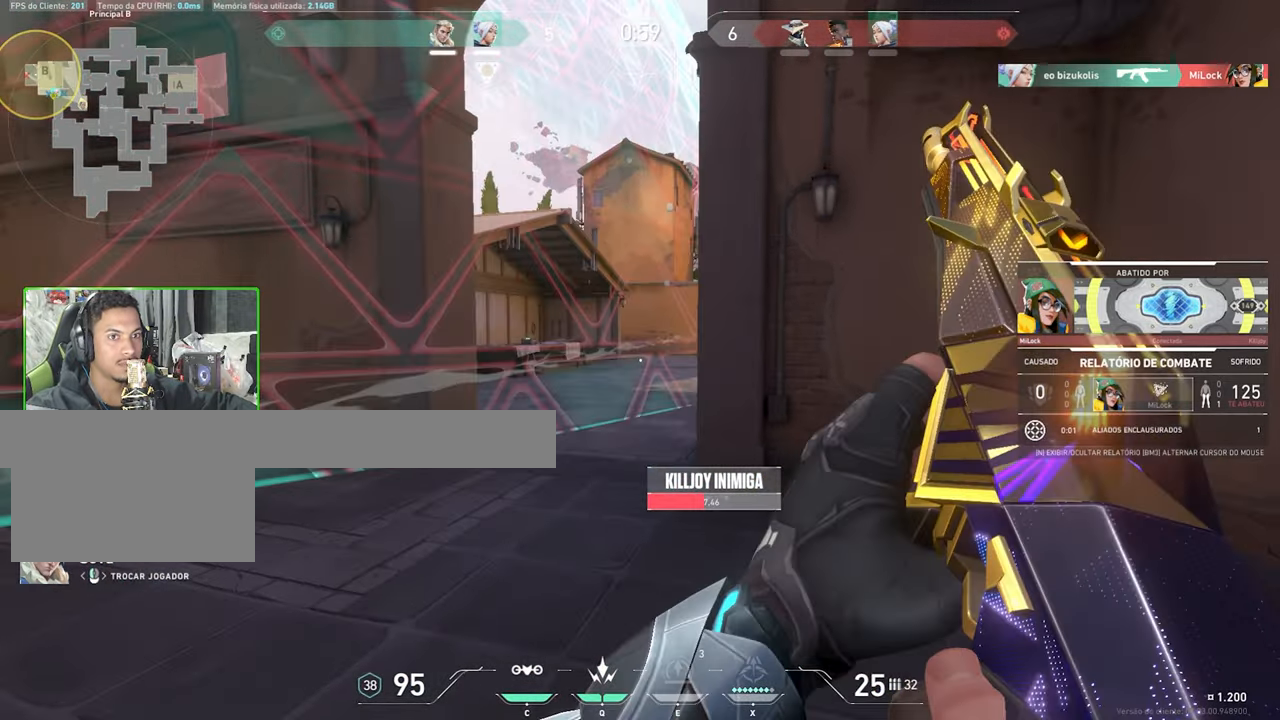
{"keys": ["v"], "mouse": [], "events": []}
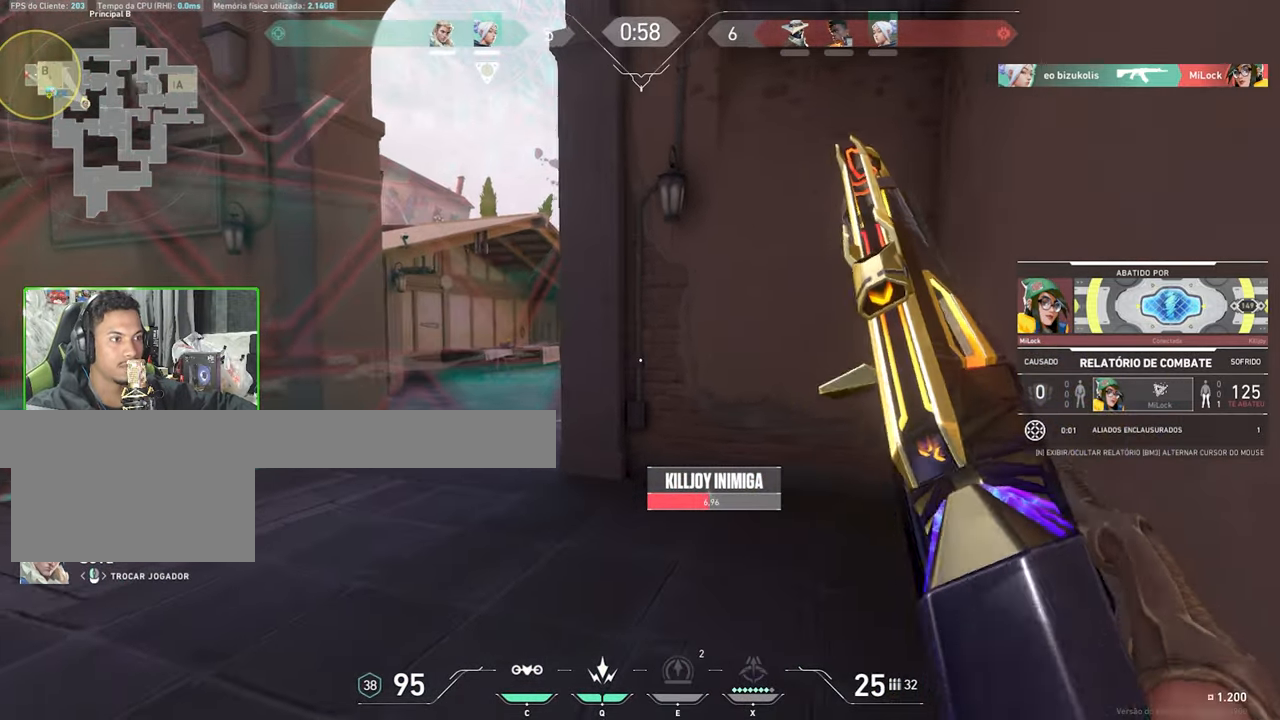
{"keys": ["v"], "mouse": [], "events": []}
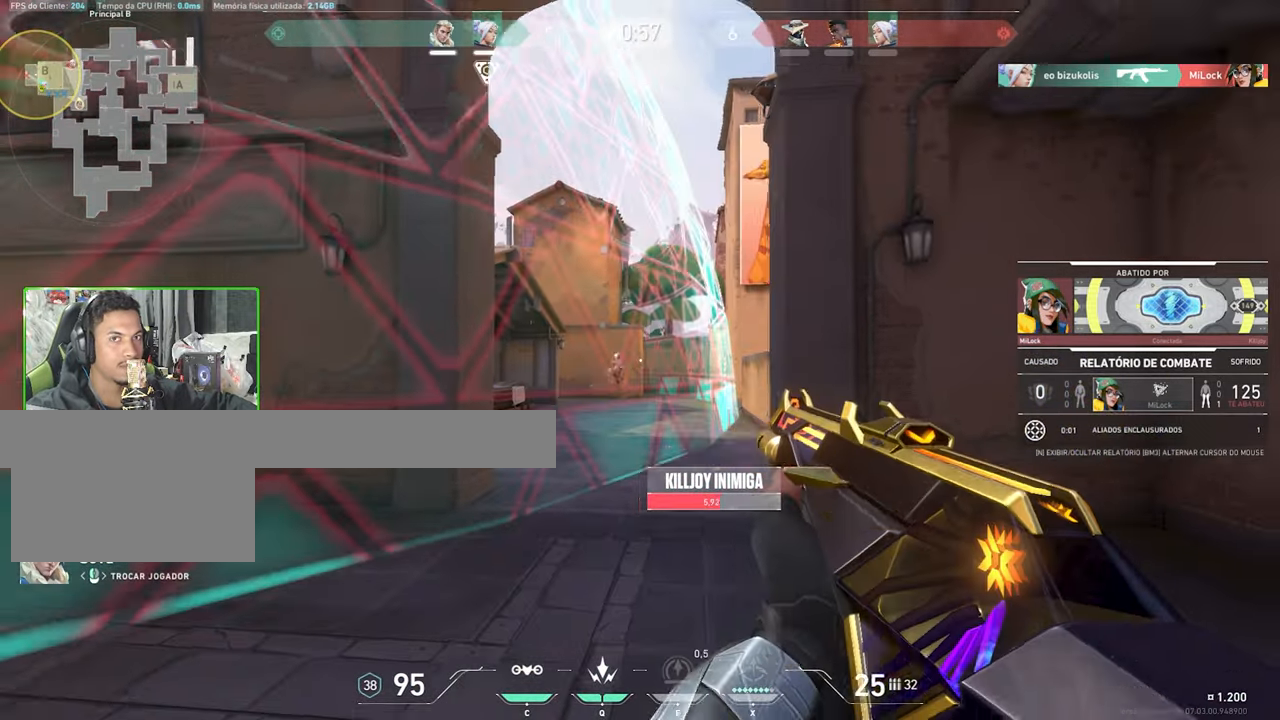
{"keys": ["v"], "mouse": [], "events": []}
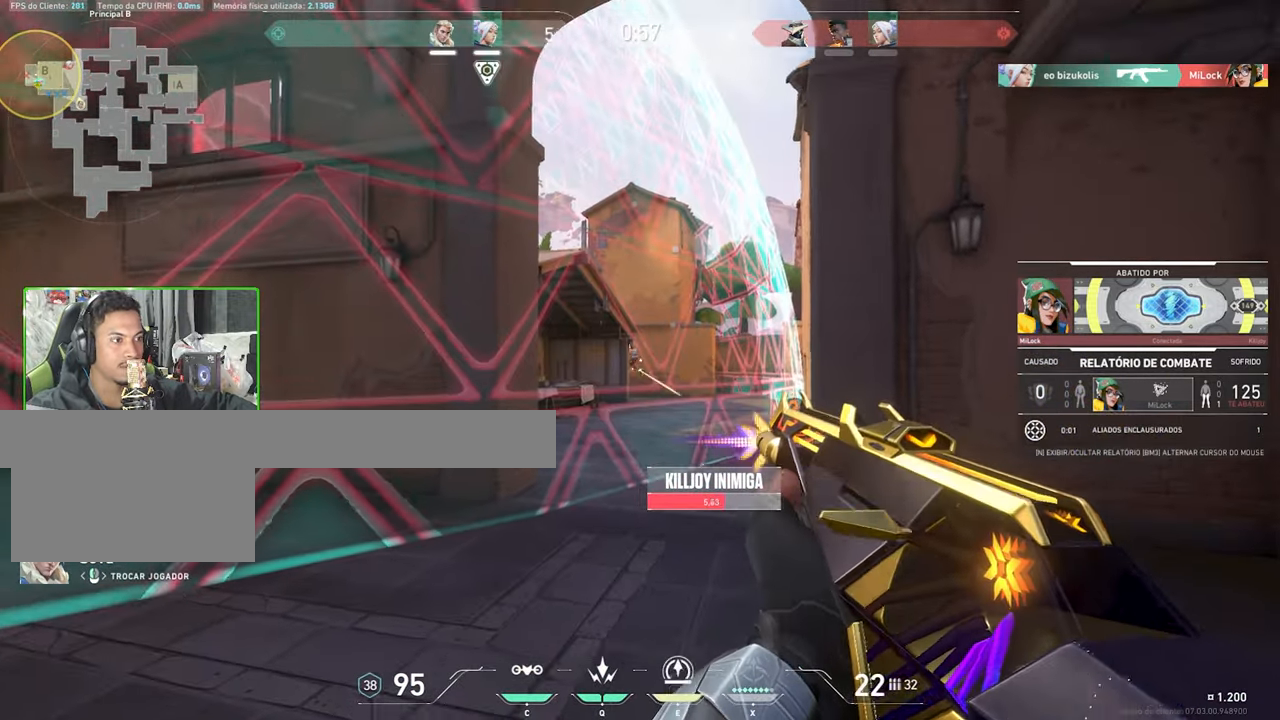
{"keys": ["v"], "mouse": [], "events": []}
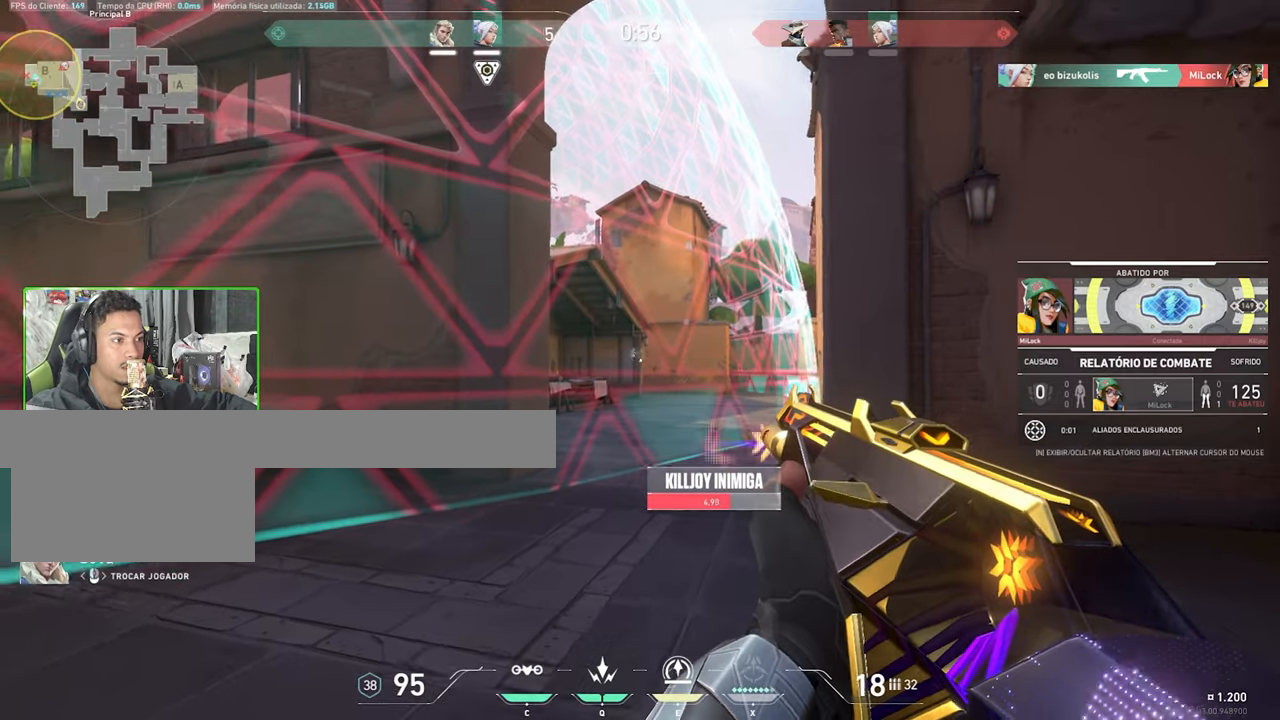
{"keys": ["v"], "mouse": [], "events": []}
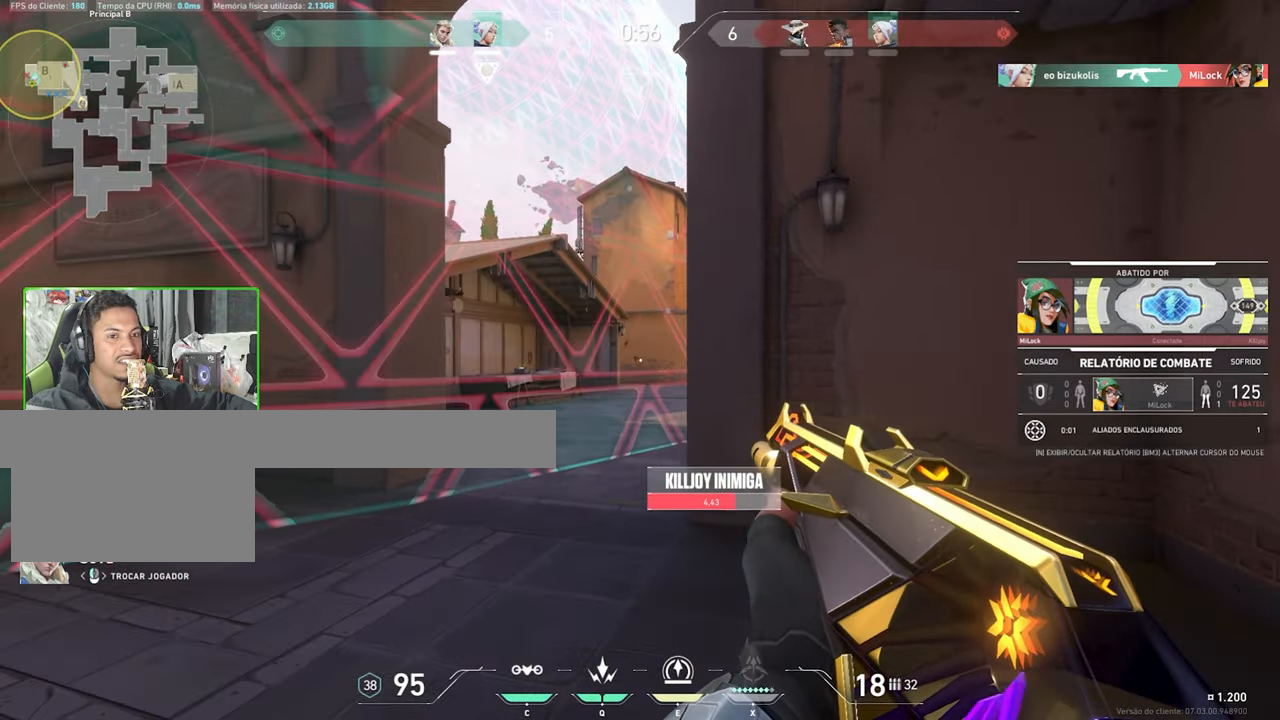
{"keys": ["v"], "mouse": [], "events": []}
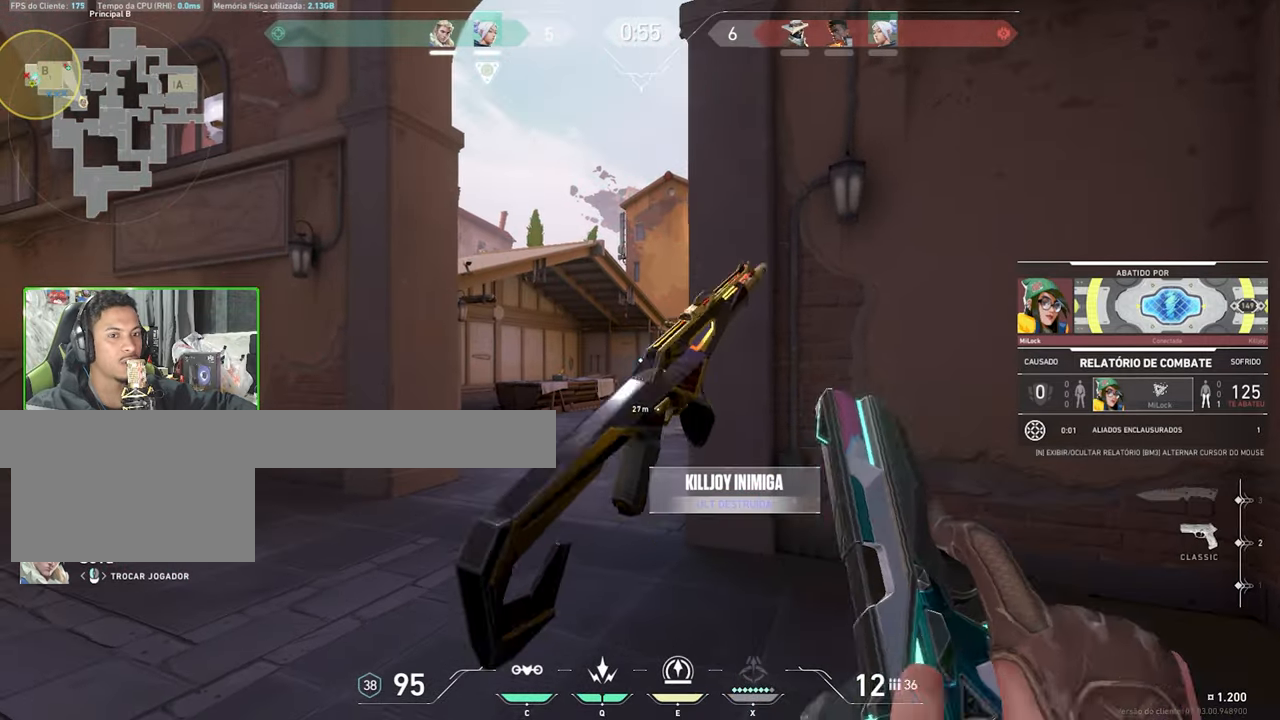
{"keys": ["v"], "mouse": [], "events": []}
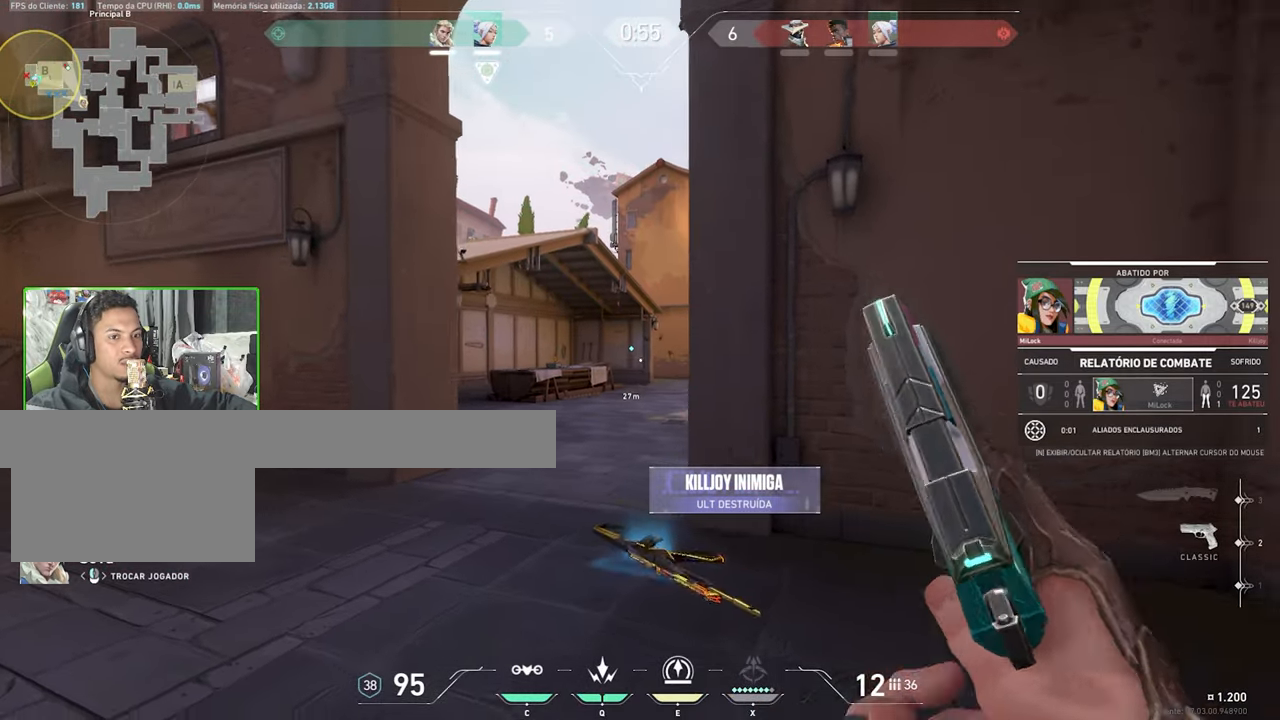
{"keys": [], "mouse": [], "events": [[367, "v", "up"]]}